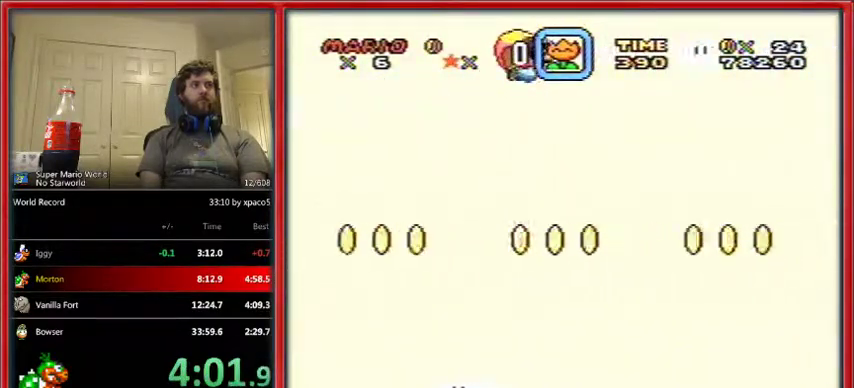
Gameplay with a controller (Nintendo layout); each line is a JSON object with the inputs held at the frame after it. "events" lists button and stick changes between this image and that frame as [ms after this image, input, new state], when the widget could be followed in between. Not read: L1 L3 R1 R3.
{"buttons": ["Y"]}
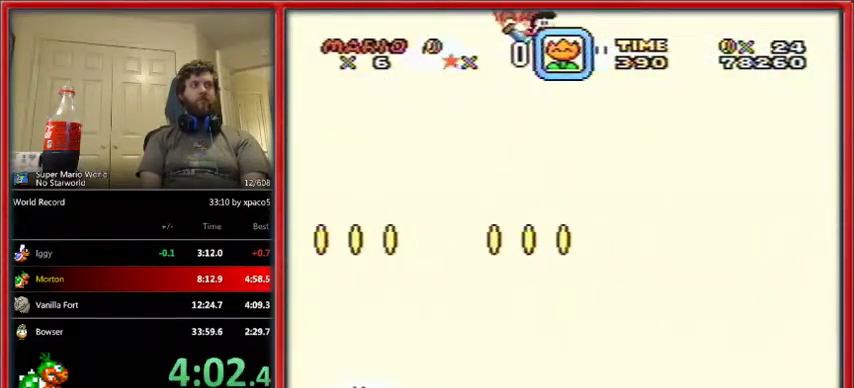
{"buttons": ["Y", "DPAD_LEFT"], "events": [[167, "DPAD_LEFT", "down"]]}
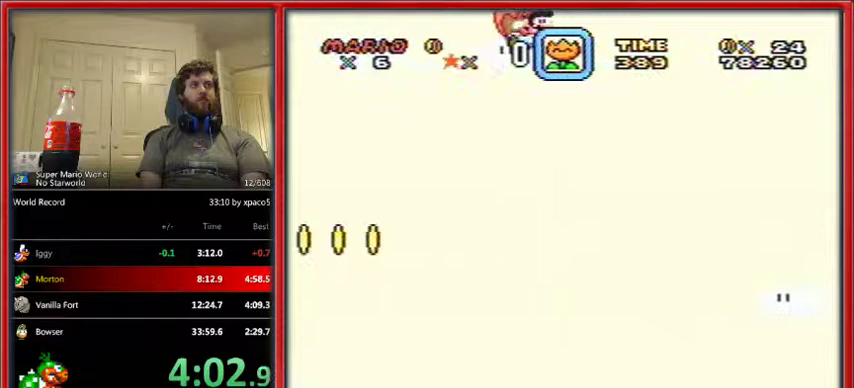
{"buttons": ["Y"], "events": [[67, "DPAD_LEFT", "up"]]}
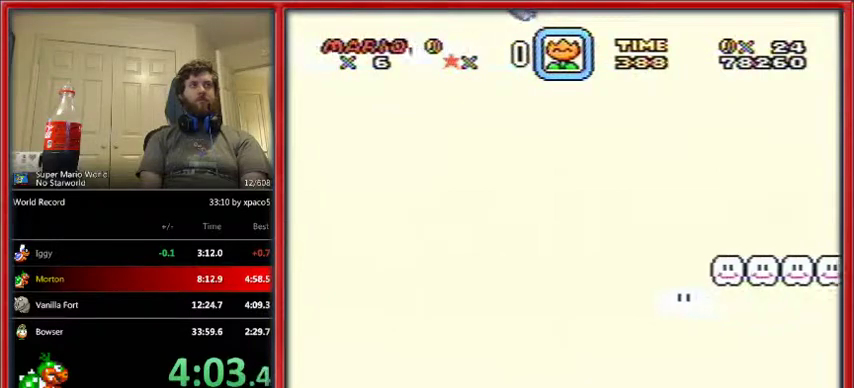
{"buttons": ["Y"], "events": [[100, "DPAD_LEFT", "down"], [133, "DPAD_LEFT", "up"], [133, "X", "down"], [167, "DPAD_LEFT", "down"], [167, "X", "up"], [500, "DPAD_LEFT", "up"]]}
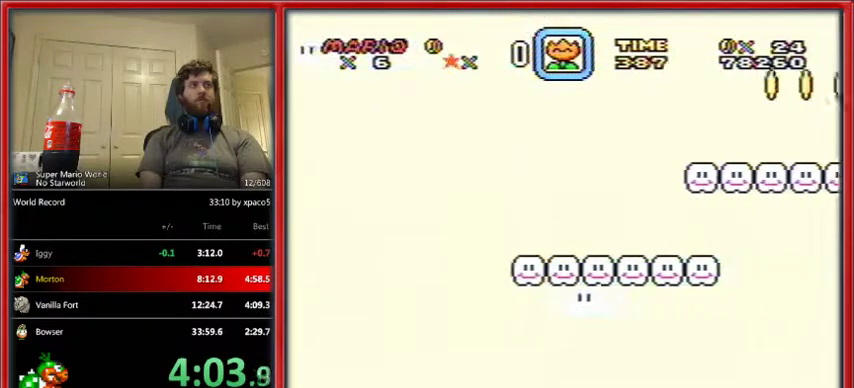
{"buttons": ["Y"], "events": []}
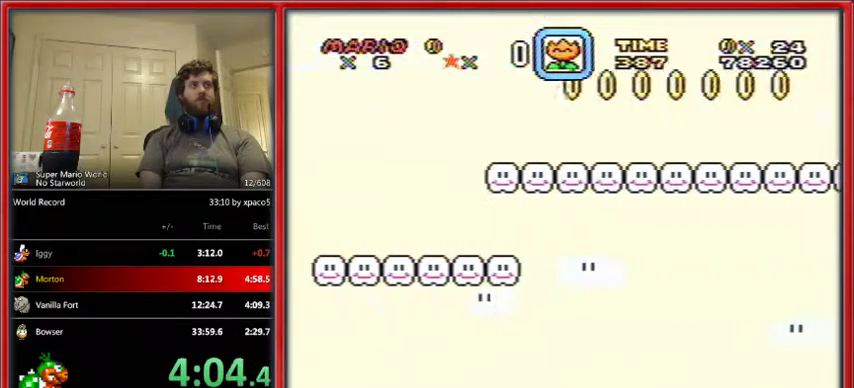
{"buttons": ["Y", "DPAD_LEFT"], "events": [[67, "DPAD_LEFT", "down"], [267, "DPAD_RIGHT", "down"], [367, "DPAD_RIGHT", "up"]]}
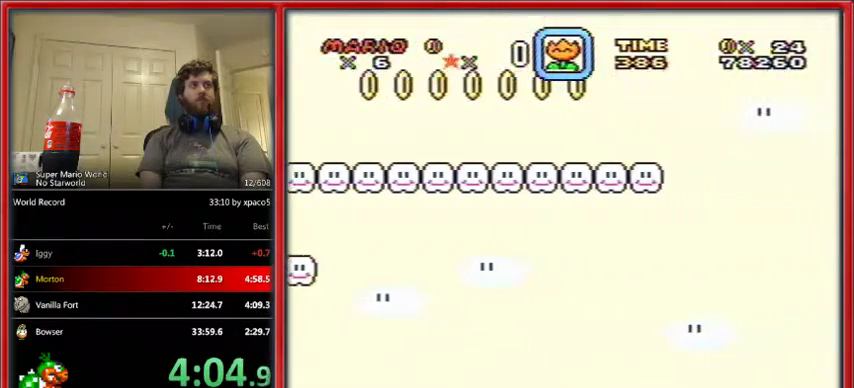
{"buttons": ["Y"], "events": [[167, "DPAD_LEFT", "up"]]}
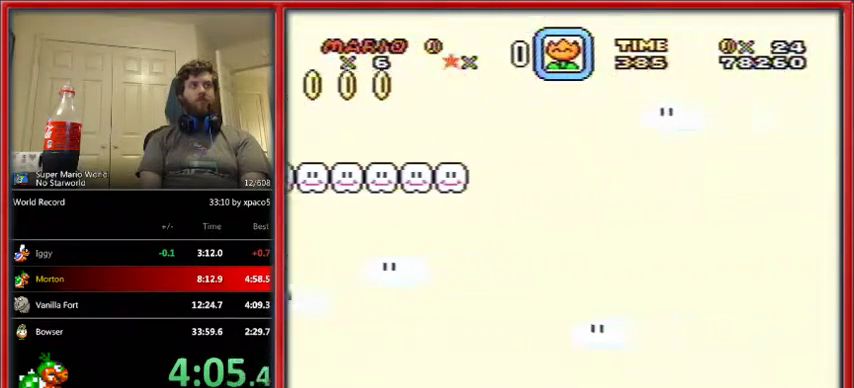
{"buttons": ["Y"], "events": [[33, "DPAD_LEFT", "down"], [233, "DPAD_LEFT", "up"]]}
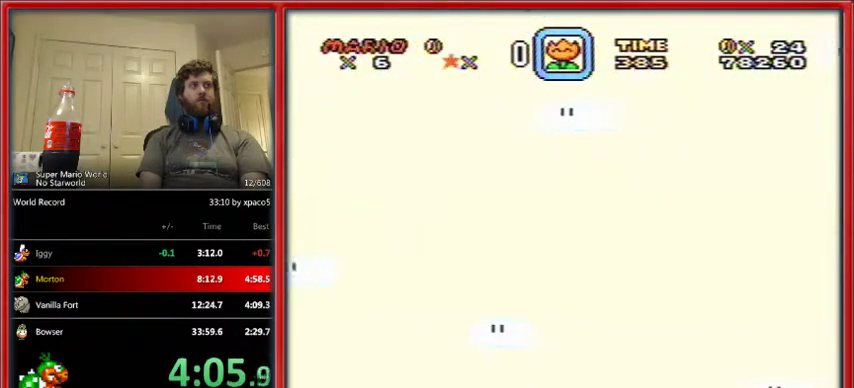
{"buttons": ["Y"], "events": []}
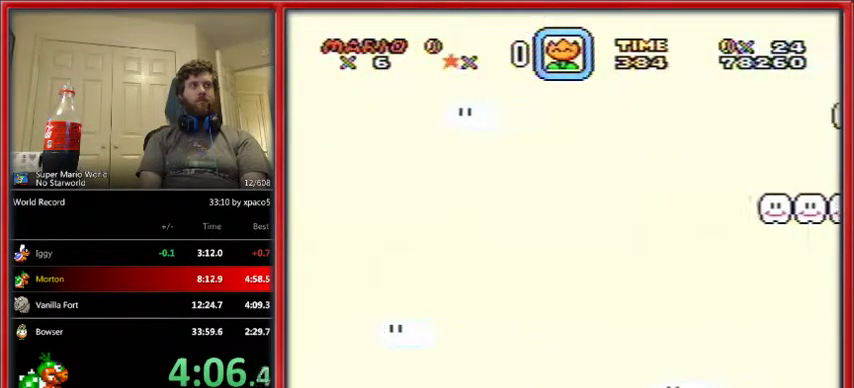
{"buttons": ["Y"], "events": [[67, "DPAD_LEFT", "down"], [233, "DPAD_LEFT", "up"]]}
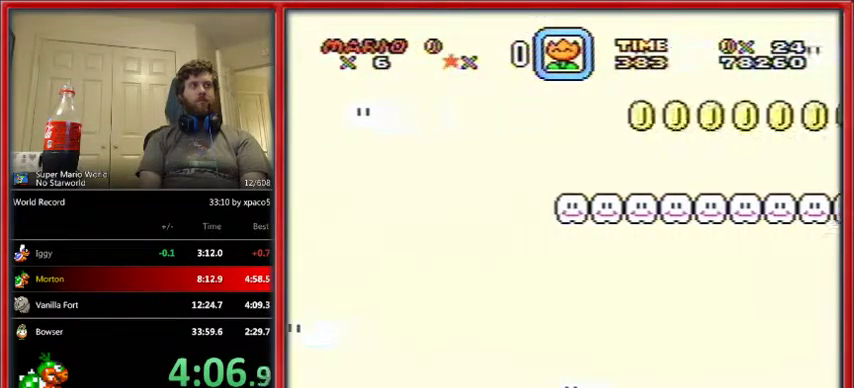
{"buttons": ["Y", "DPAD_LEFT"], "events": [[500, "DPAD_LEFT", "down"]]}
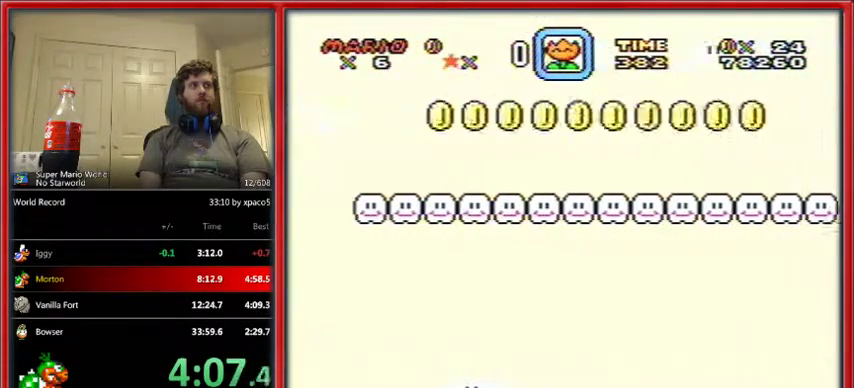
{"buttons": ["Y"], "events": [[167, "DPAD_LEFT", "up"]]}
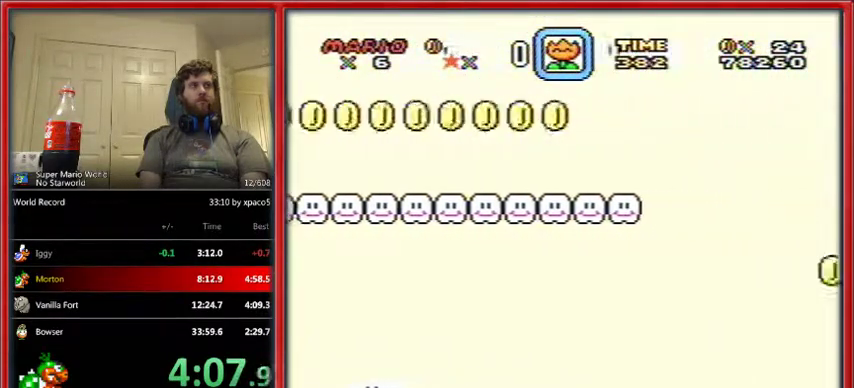
{"buttons": ["Y", "DPAD_LEFT"], "events": [[500, "DPAD_LEFT", "down"]]}
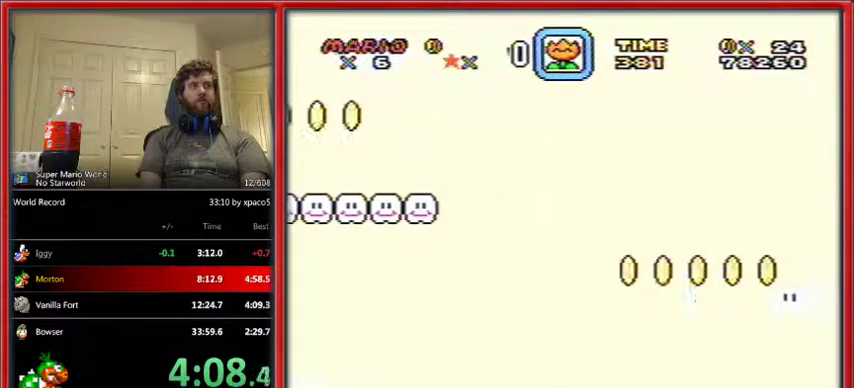
{"buttons": ["Y"], "events": [[167, "DPAD_LEFT", "up"]]}
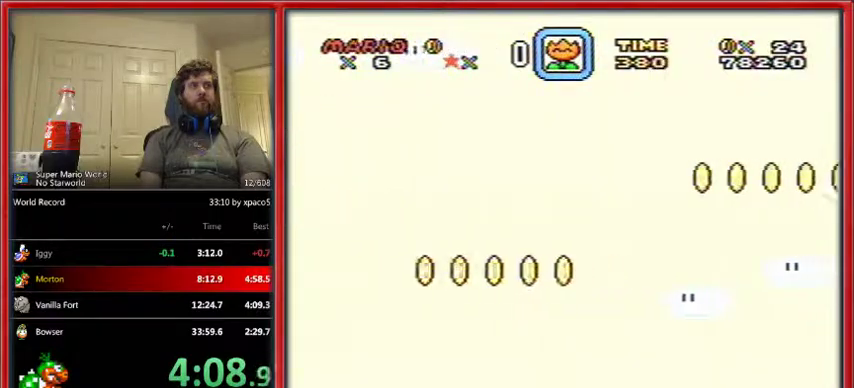
{"buttons": ["Y", "DPAD_LEFT"], "events": [[467, "DPAD_LEFT", "down"]]}
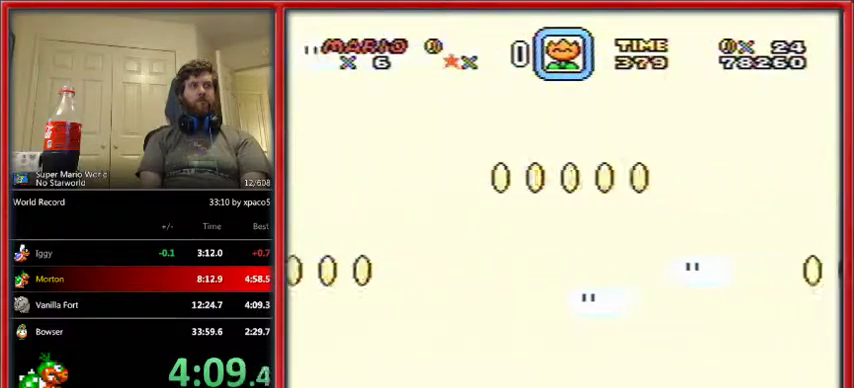
{"buttons": ["Y"], "events": [[200, "DPAD_LEFT", "up"]]}
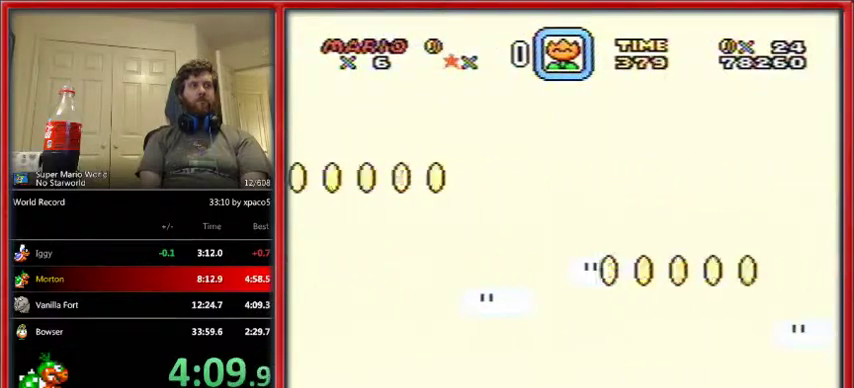
{"buttons": ["Y", "DPAD_LEFT"], "events": [[433, "DPAD_LEFT", "down"]]}
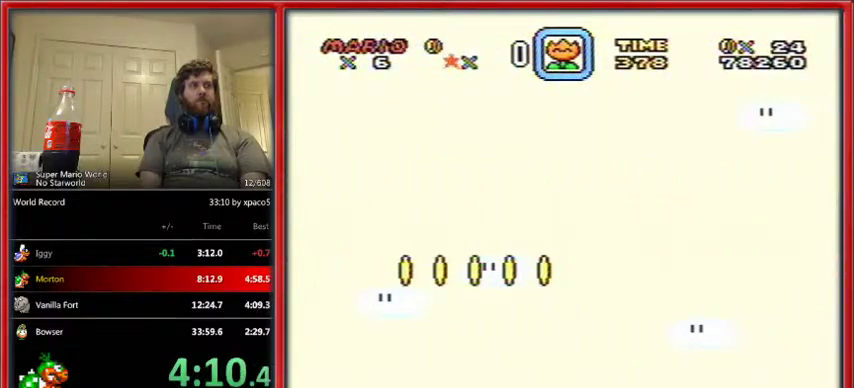
{"buttons": ["Y", "DPAD_LEFT"], "events": []}
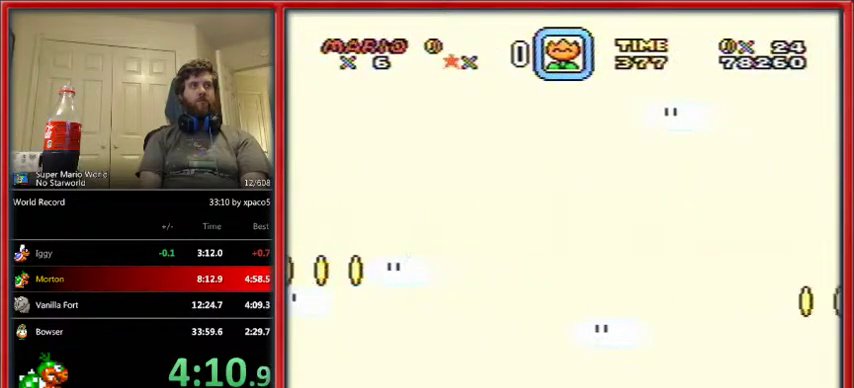
{"buttons": ["Y", "DPAD_LEFT"], "events": [[33, "DPAD_LEFT", "up"], [433, "DPAD_LEFT", "down"]]}
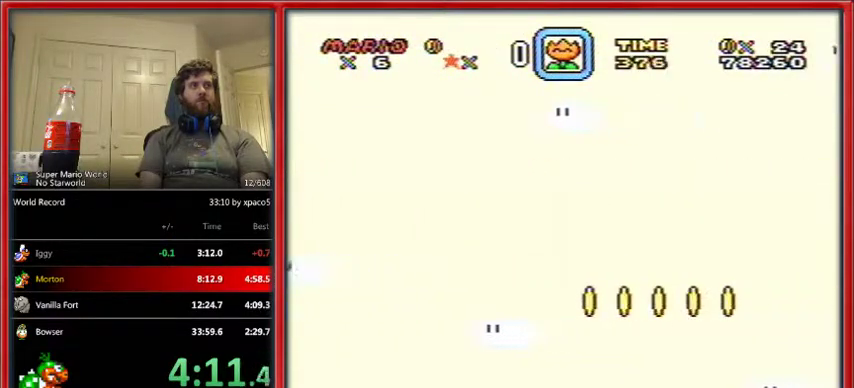
{"buttons": ["Y", "DPAD_LEFT"], "events": []}
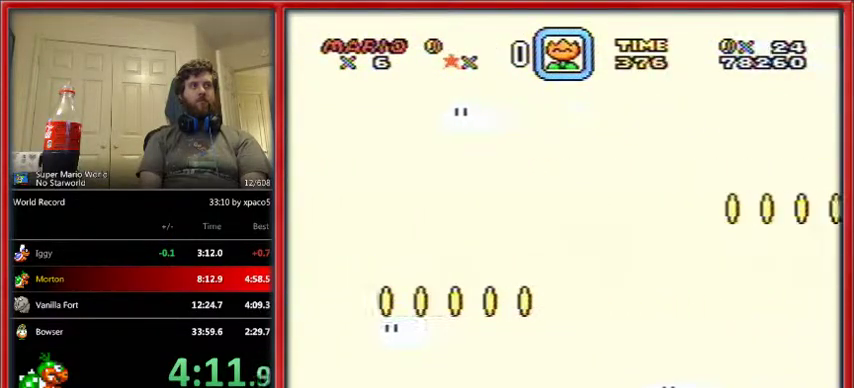
{"buttons": ["Y", "DPAD_LEFT"], "events": [[100, "DPAD_LEFT", "up"], [433, "DPAD_LEFT", "down"]]}
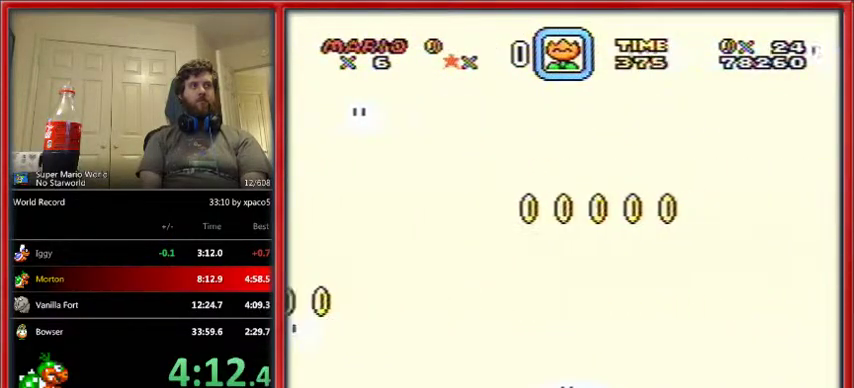
{"buttons": ["Y"], "events": [[133, "DPAD_LEFT", "up"]]}
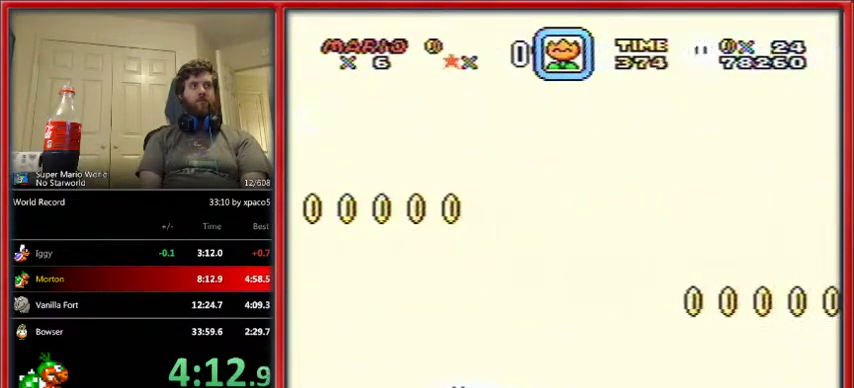
{"buttons": ["Y", "DPAD_LEFT"], "events": [[433, "DPAD_LEFT", "down"]]}
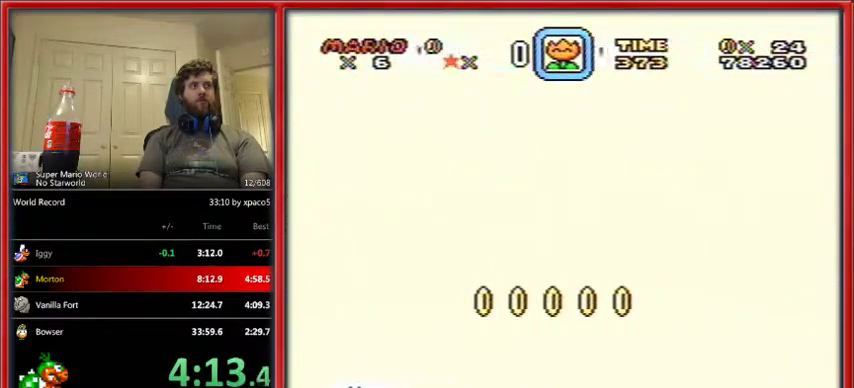
{"buttons": ["Y"], "events": [[133, "DPAD_LEFT", "up"]]}
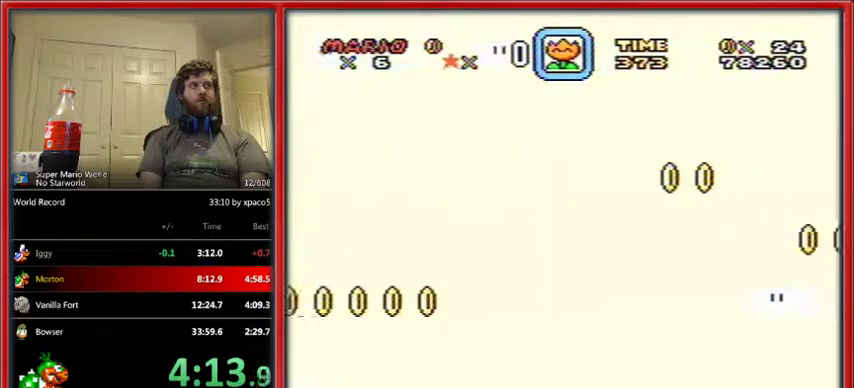
{"buttons": ["Y", "DPAD_LEFT"], "events": [[400, "DPAD_LEFT", "down"]]}
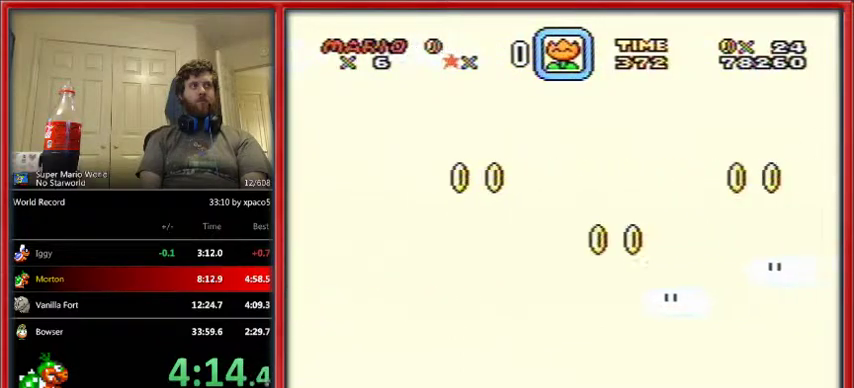
{"buttons": ["Y"], "events": [[167, "DPAD_LEFT", "up"]]}
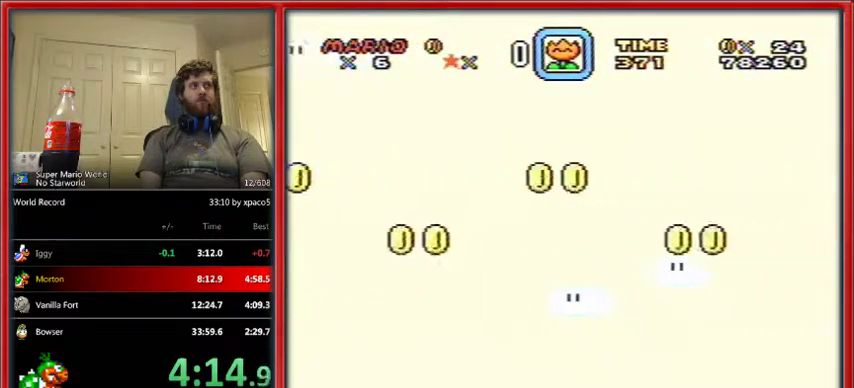
{"buttons": ["Y", "DPAD_LEFT"], "events": [[433, "DPAD_LEFT", "down"]]}
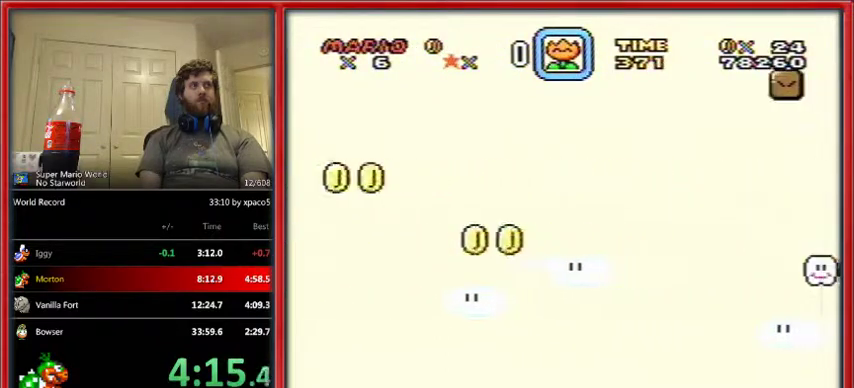
{"buttons": ["Y"], "events": [[133, "DPAD_LEFT", "up"]]}
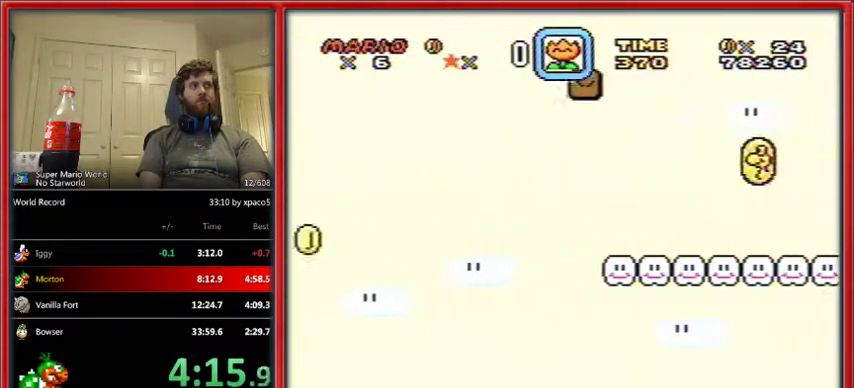
{"buttons": ["Y", "DPAD_LEFT"], "events": [[367, "DPAD_LEFT", "down"]]}